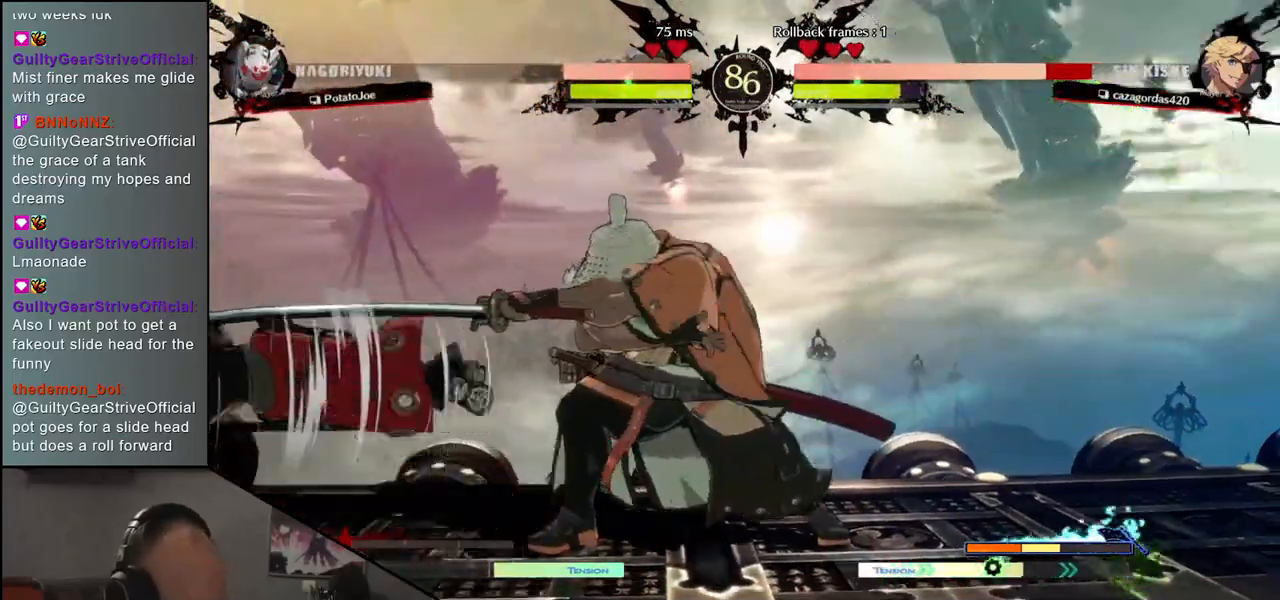
Gameplay with a controller (arcade stick); each line is a JSON object with the inputs held at the frame after it (dt_ms = milliseconds from this image to that frame). "events" lists button and stick changes between this image and that frame as [ms after this image, input, new state], when the widget could be followed in between. Not read: L3 R3.
{"dt_ms": 500, "buttons": [], "left_stick": "right", "events": [[183, "R2", "down"], [317, "R2", "up"]]}
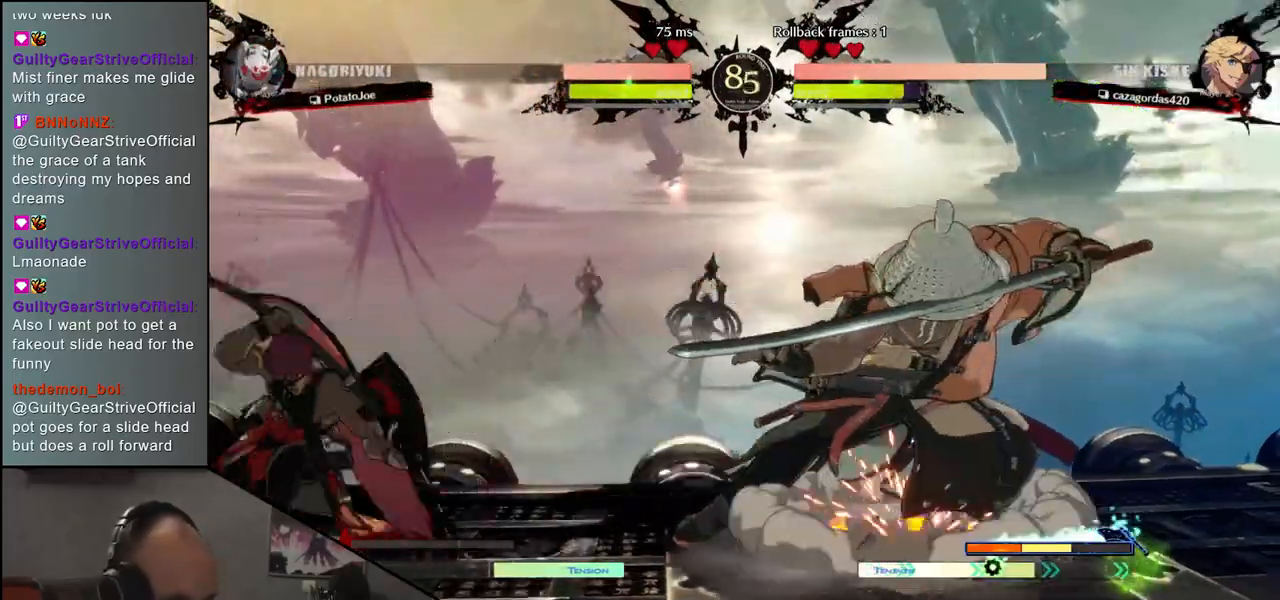
{"dt_ms": 500, "buttons": [], "left_stick": "center", "events": [[117, "TRIANGLE", "down"], [200, "TRIANGLE", "up"], [200, "left_stick", "center"], [317, "TRIANGLE", "down"], [400, "TRIANGLE", "up"]]}
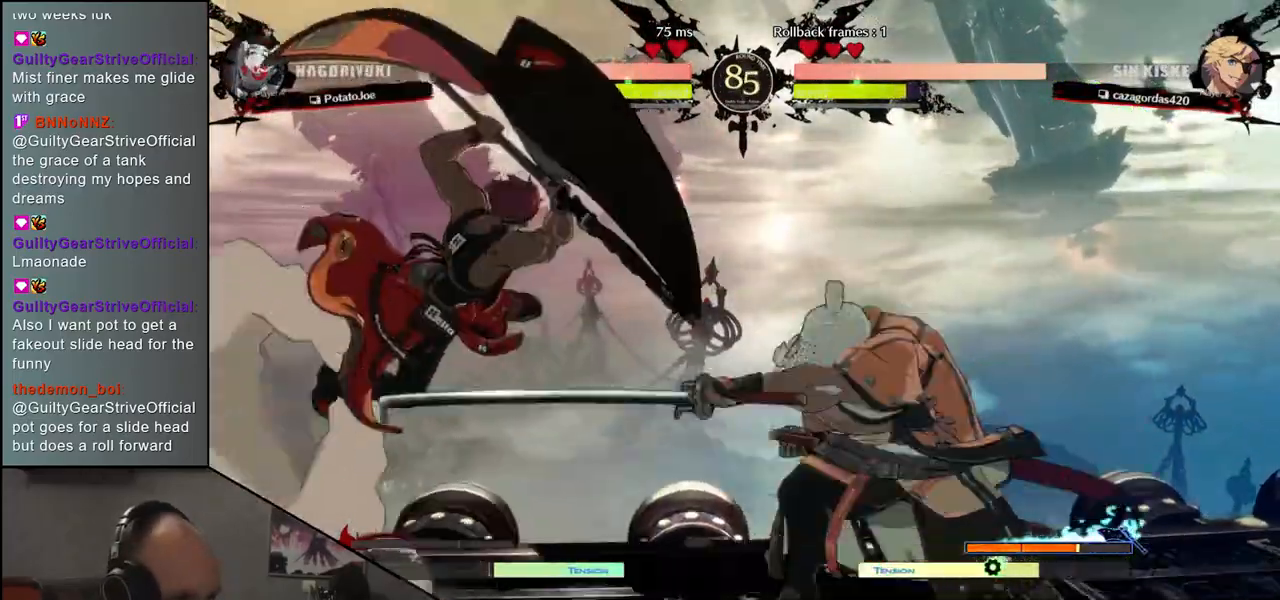
{"dt_ms": 500, "buttons": [], "left_stick": "right", "events": [[67, "TRIANGLE", "down"], [67, "left_stick", "right"], [183, "TRIANGLE", "up"]]}
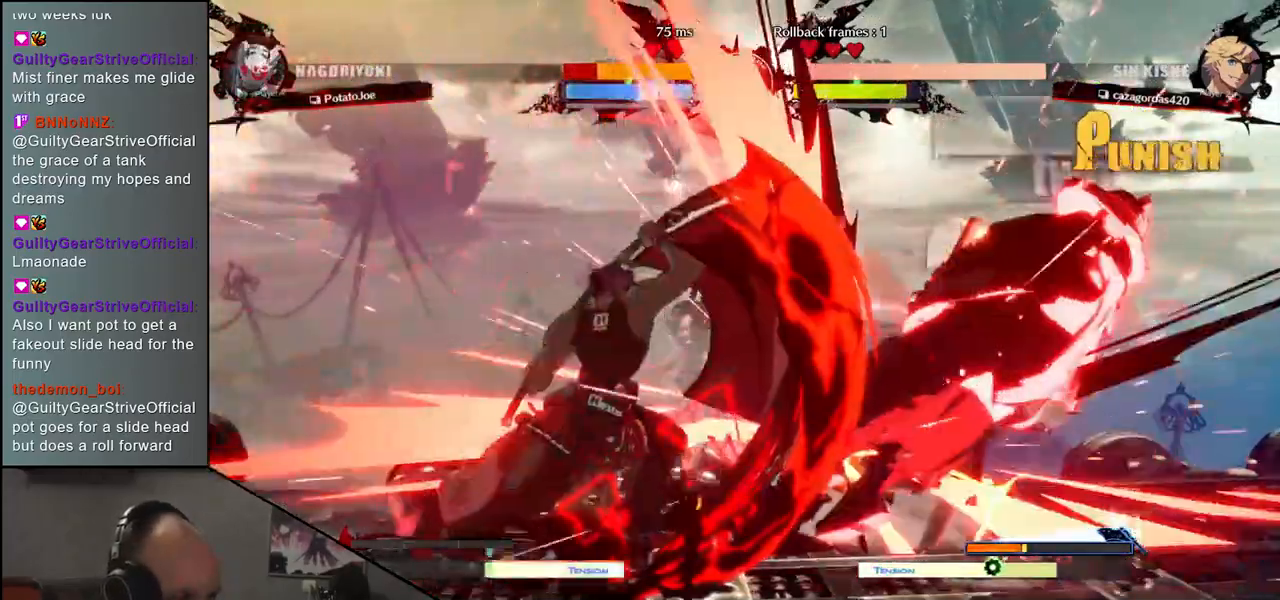
{"dt_ms": 500, "buttons": [], "left_stick": "left", "events": [[133, "left_stick", "center"], [167, "R1", "down"], [183, "left_stick", "left"], [267, "R1", "up"], [383, "R1", "down"], [433, "R1", "up"]]}
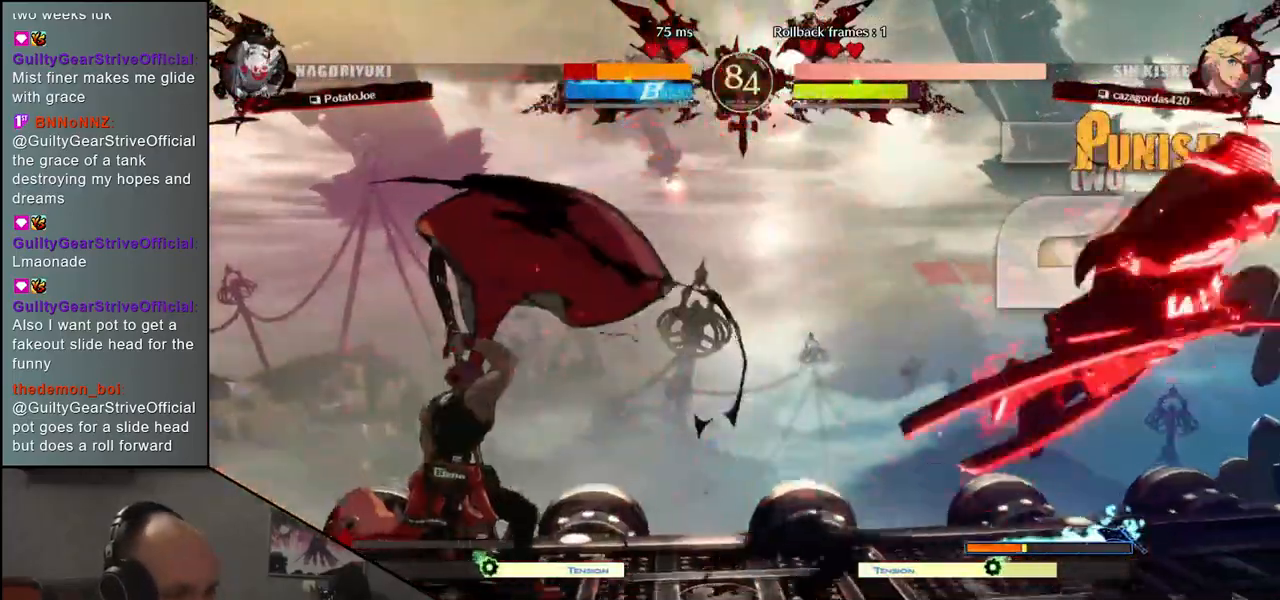
{"dt_ms": 500, "buttons": [], "left_stick": "right", "events": [[17, "left_stick", "center"], [50, "R1", "down"], [117, "R1", "up"], [233, "R1", "down"], [300, "R1", "up"], [500, "left_stick", "right"]]}
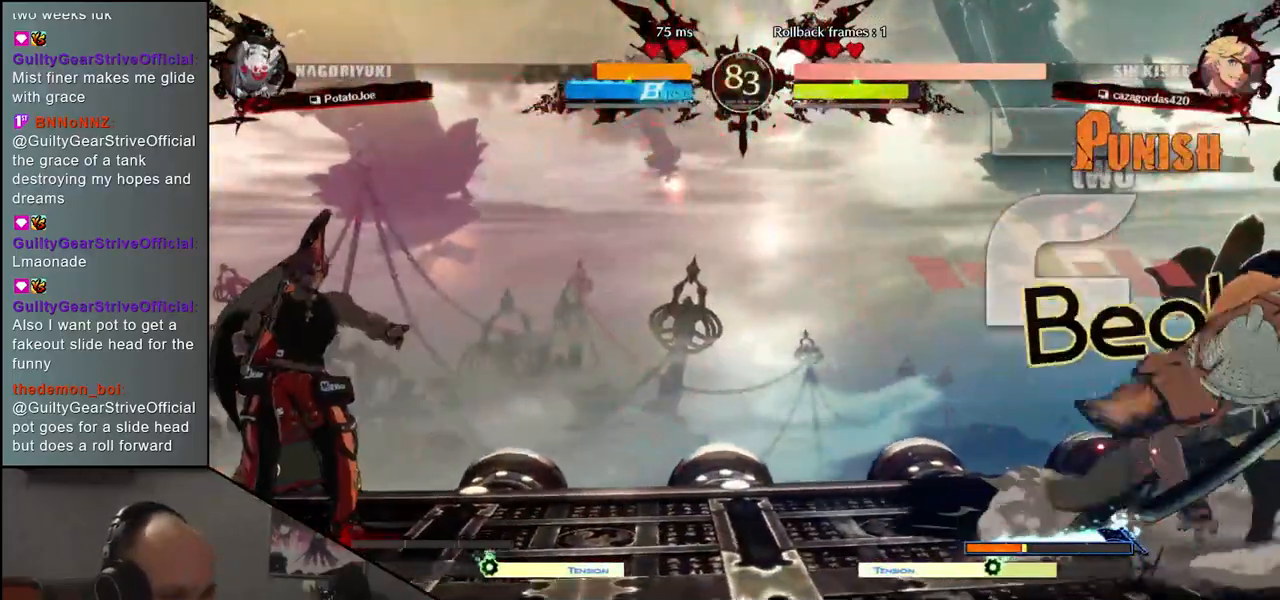
{"dt_ms": 500, "buttons": [], "left_stick": "right", "events": []}
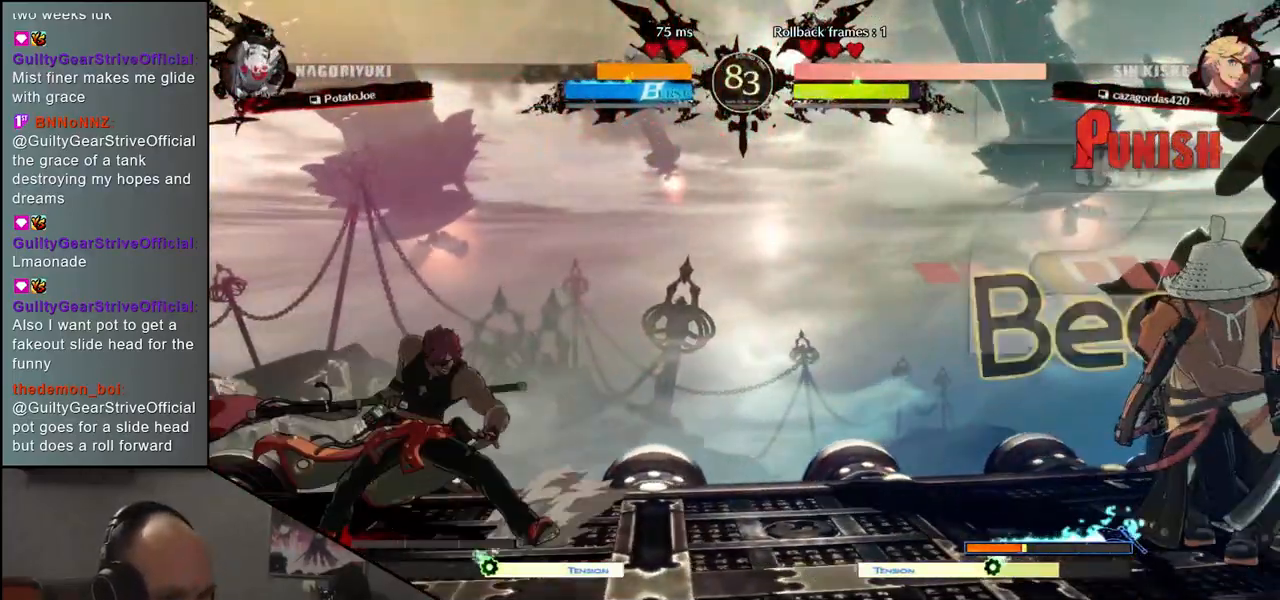
{"dt_ms": 500, "buttons": [], "left_stick": "left", "events": [[83, "left_stick", "down"], [150, "left_stick", "left"], [233, "L1", "down"], [333, "L1", "up"]]}
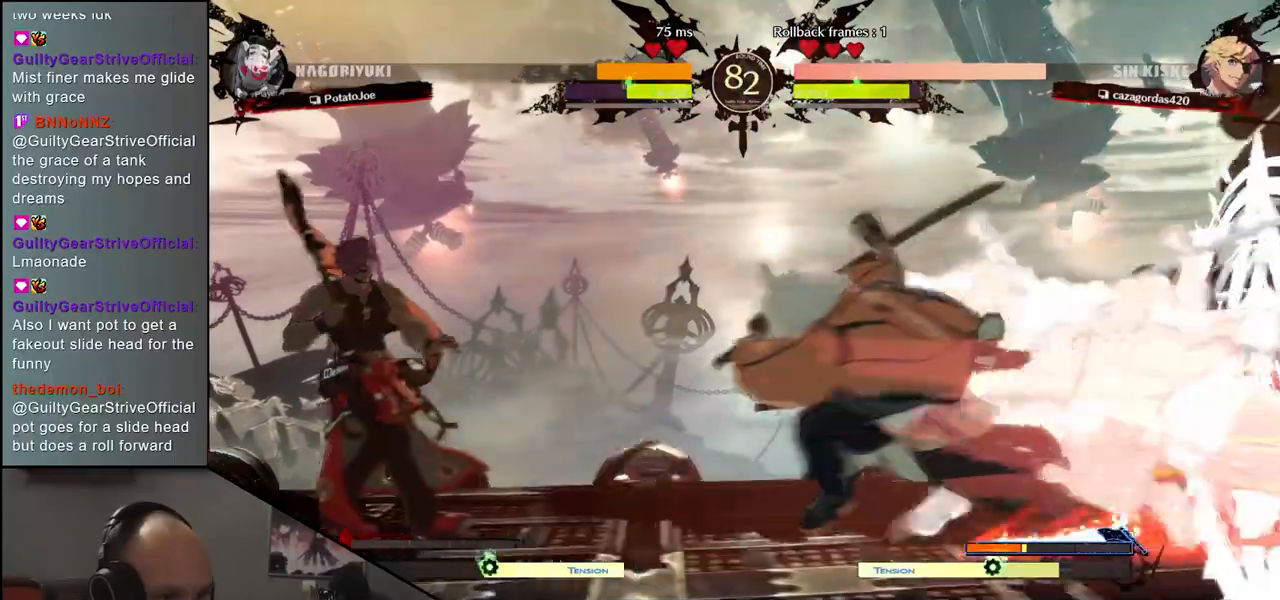
{"dt_ms": 500, "buttons": [], "left_stick": "right", "events": [[217, "left_stick", "right"]]}
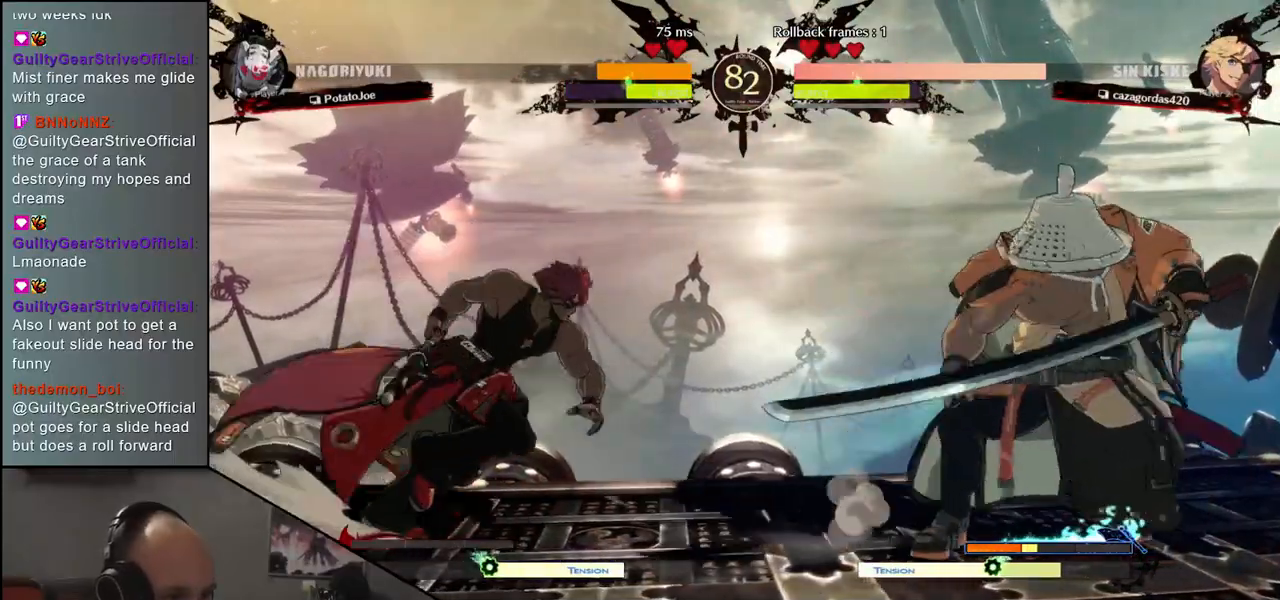
{"dt_ms": 1000, "buttons": [], "left_stick": "down", "events": [[317, "left_stick", "left"], [333, "R2", "down"], [333, "SQUARE", "down"], [350, "R1", "down"], [350, "TRIANGLE", "down"], [517, "R1", "up"], [517, "SQUARE", "up"], [517, "TRIANGLE", "up"], [533, "R2", "up"], [683, "left_stick", "center"], [900, "left_stick", "down"], [933, "L2", "down"], [983, "L2", "up"]]}
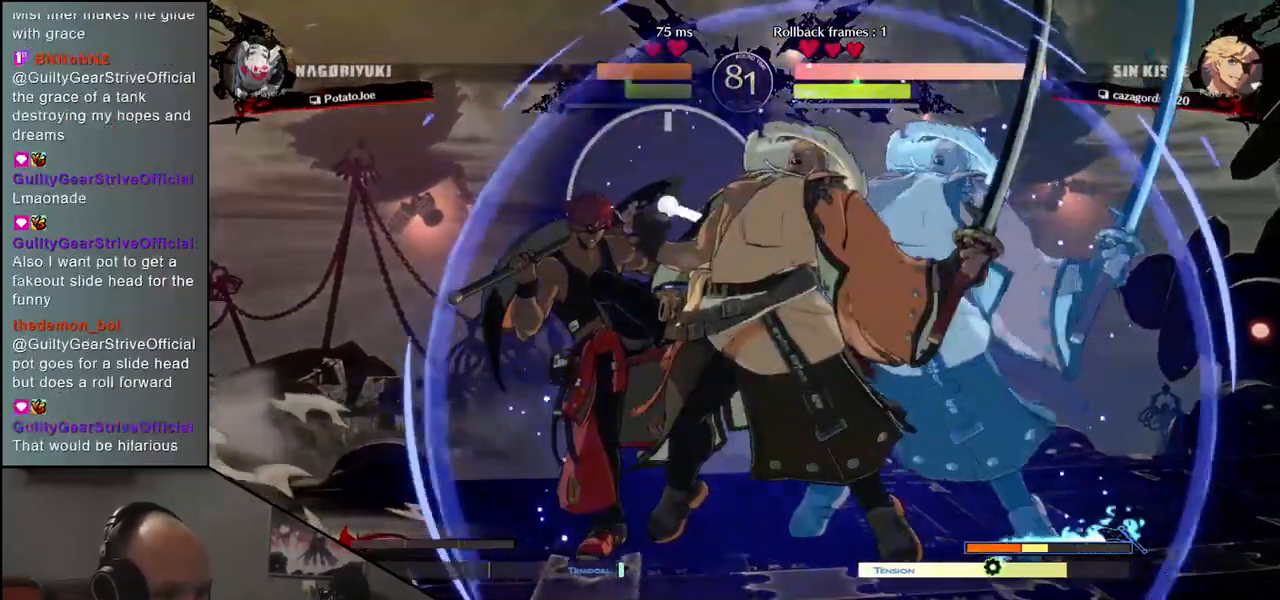
{"dt_ms": 500, "buttons": ["L1"], "left_stick": "center", "events": [[83, "L2", "down"], [100, "left_stick", "down-right"], [133, "L2", "up"], [200, "L2", "down"], [300, "L2", "up"], [433, "L1", "down"], [500, "left_stick", "center"]]}
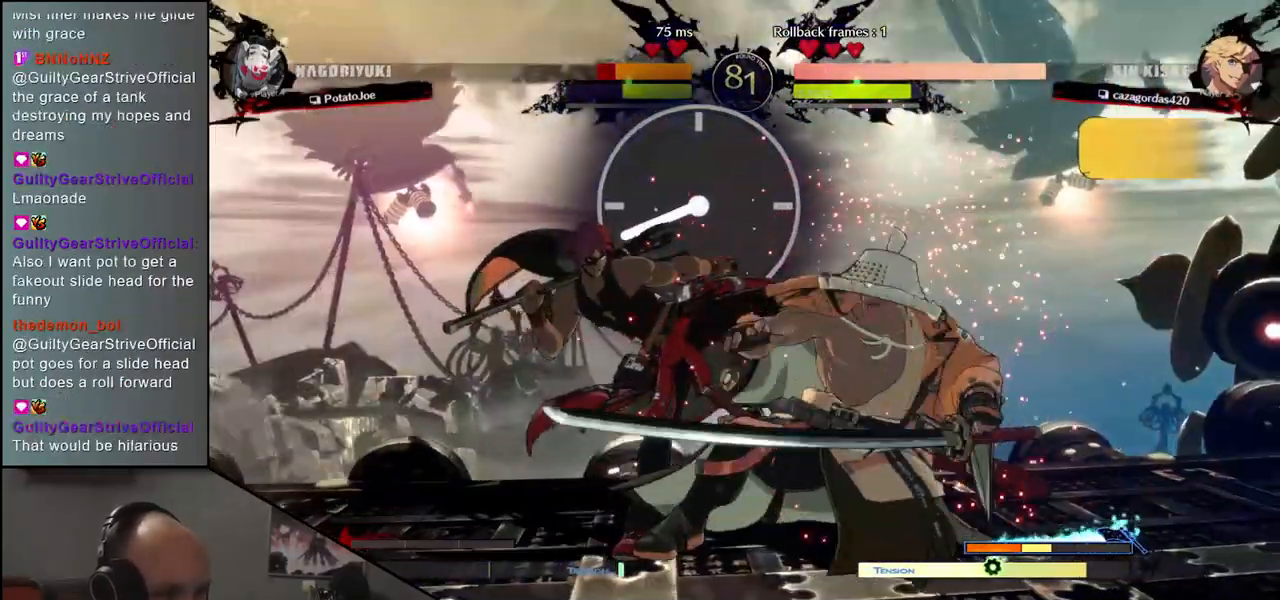
{"dt_ms": 500, "buttons": [], "left_stick": "down-right", "events": [[33, "L1", "up"], [383, "left_stick", "right"], [500, "left_stick", "down-right"]]}